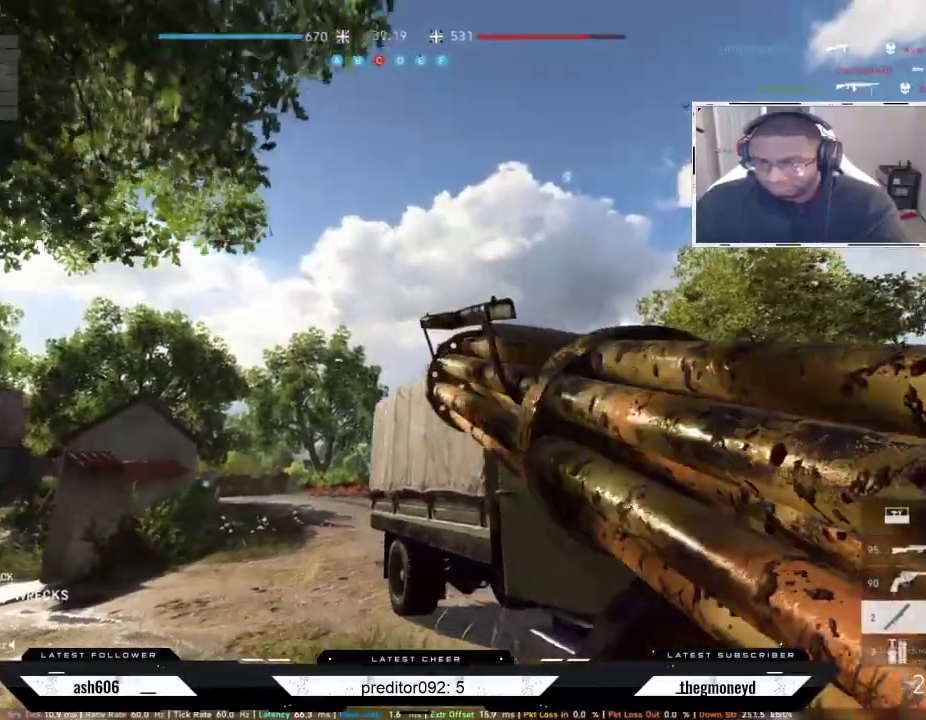
Gameplay with keyboard and mouse; each line is a JSON object with the keys and mouse buttons held at the frame after it. "events" lists presses ("down") and releases ("up") of "a", "ctrl", "d", "e", "f", "q", "r", "s", "shift", "space", "tab", "w", "mouse_left", "mouse_wheel", "mouse_right", "mouse_mb4" and "mouse_mb5" between this image and that frame as [ms after this image, input, new state], when the widget could be followed in between. "mouse_left", "mouse_wheel", "mouse_right", "mouse_mb4", "mouse_mb5" = the "left", "wheel", "right", "mb4", "mb5" buttons of the "mouse" list. No other keys are recorded. "wheel" means that the mouse wheel is clicked or scrolled. Not read: mouse_move.
{"keys": [], "mouse": ["right"], "events": [[116, "d", "up"], [150, "a", "down"], [267, "s", "up"], [400, "a", "up"]]}
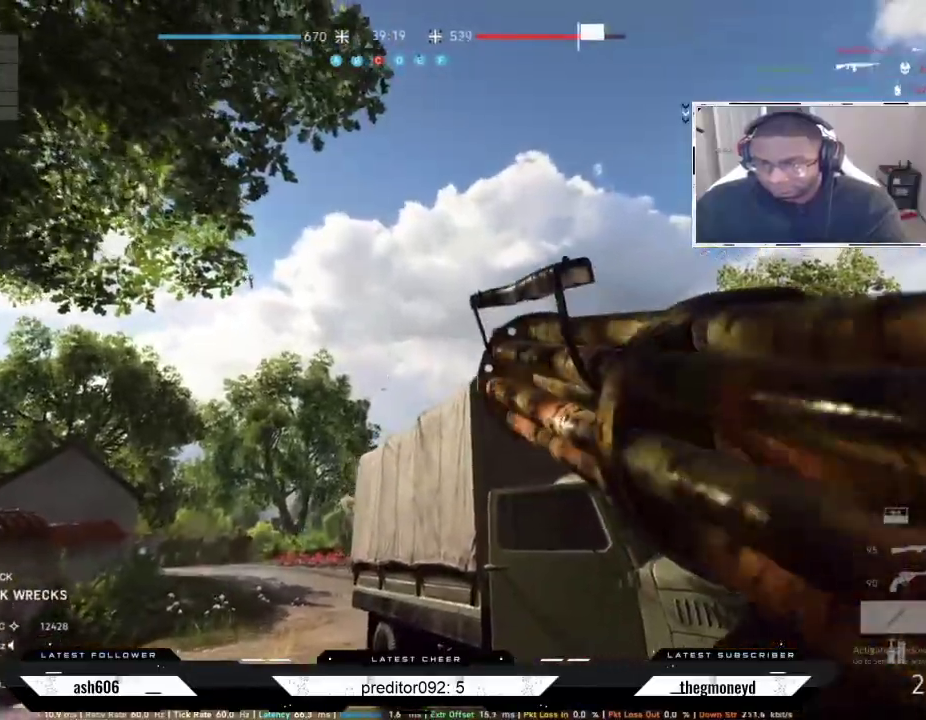
{"keys": ["a"], "mouse": ["left", "right"], "events": [[301, "mouse_left", "down"], [367, "a", "down"]]}
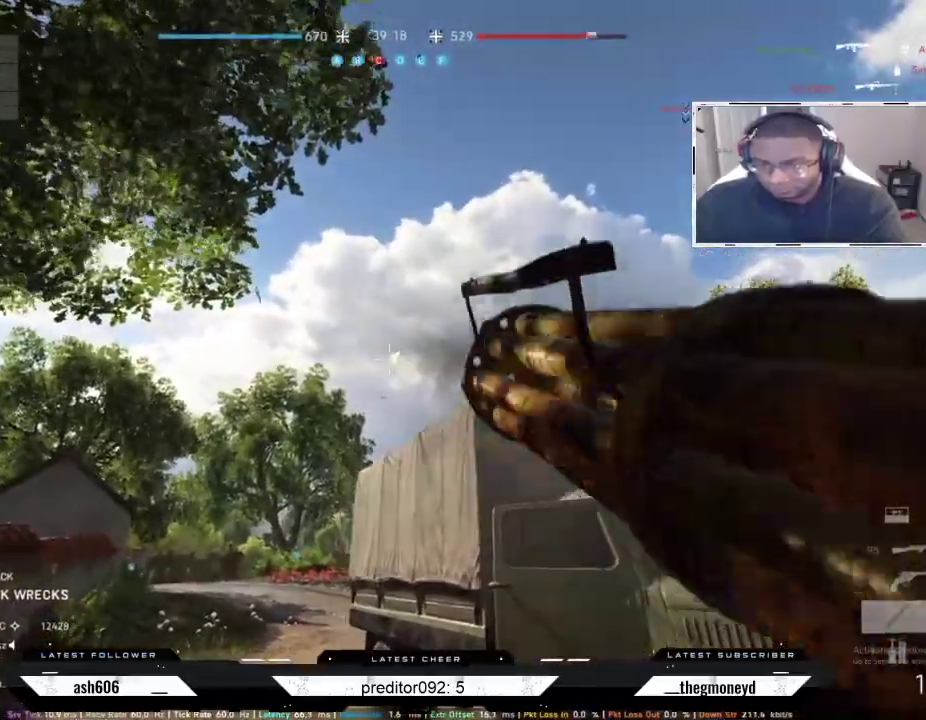
{"keys": ["a", "shift", "w"], "mouse": [], "events": [[167, "shift", "down"], [200, "w", "down"], [383, "mouse_right", "up"], [400, "mouse_left", "up"]]}
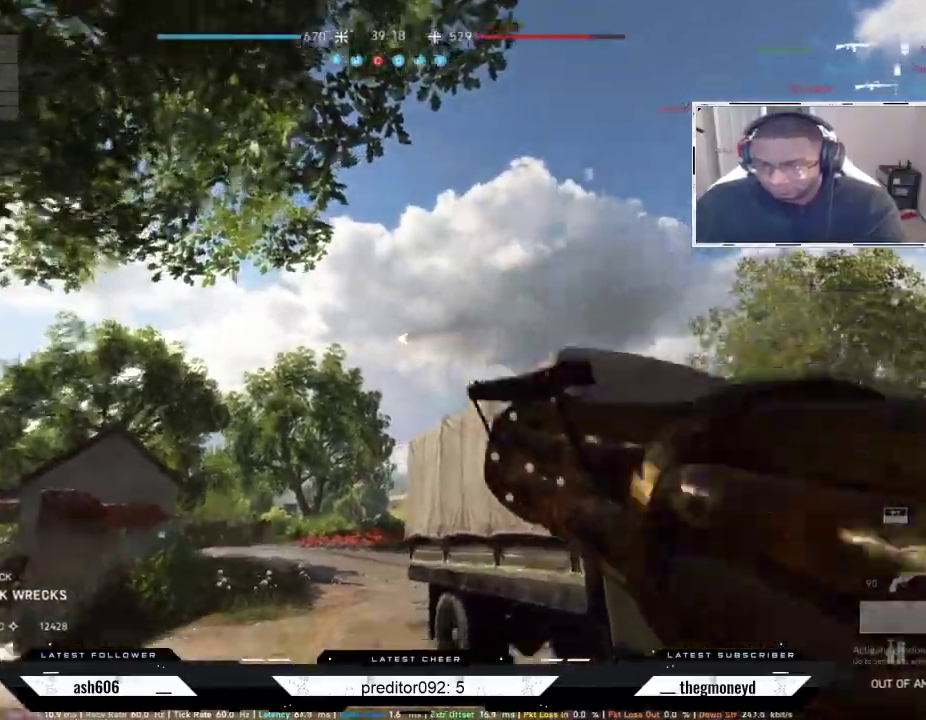
{"keys": ["a", "shift", "w"], "mouse": [], "events": []}
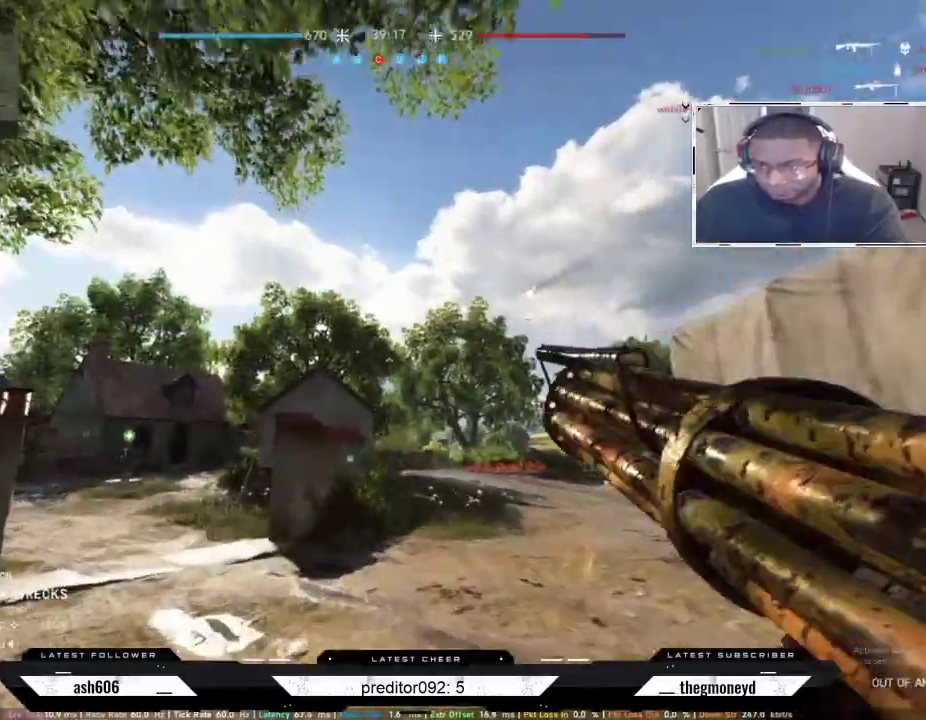
{"keys": ["a", "shift", "w"], "mouse": [], "events": []}
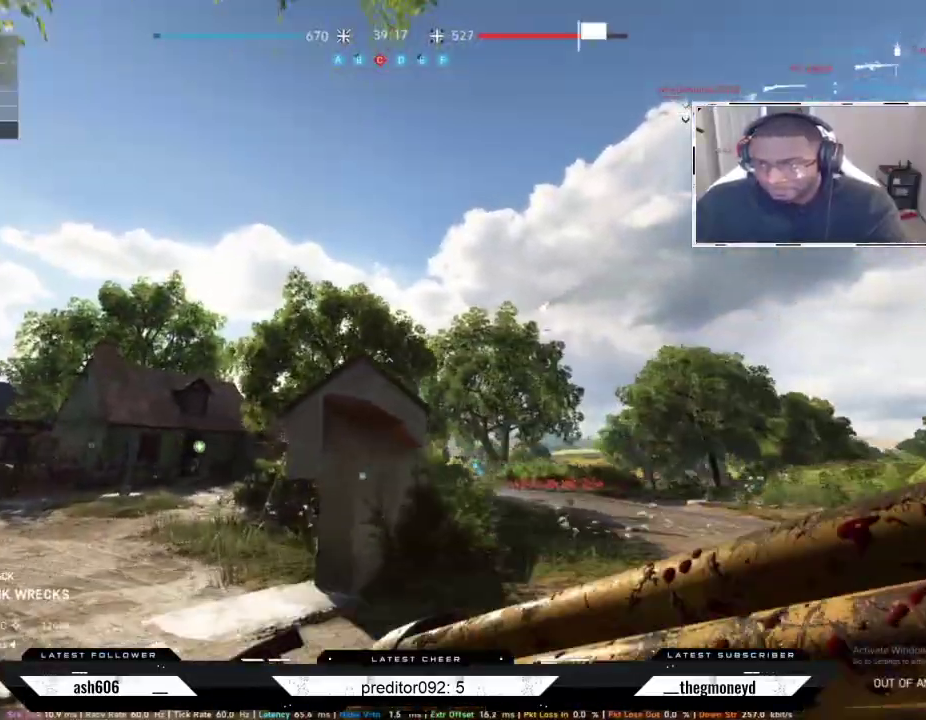
{"keys": ["a", "shift", "w"], "mouse": [], "events": []}
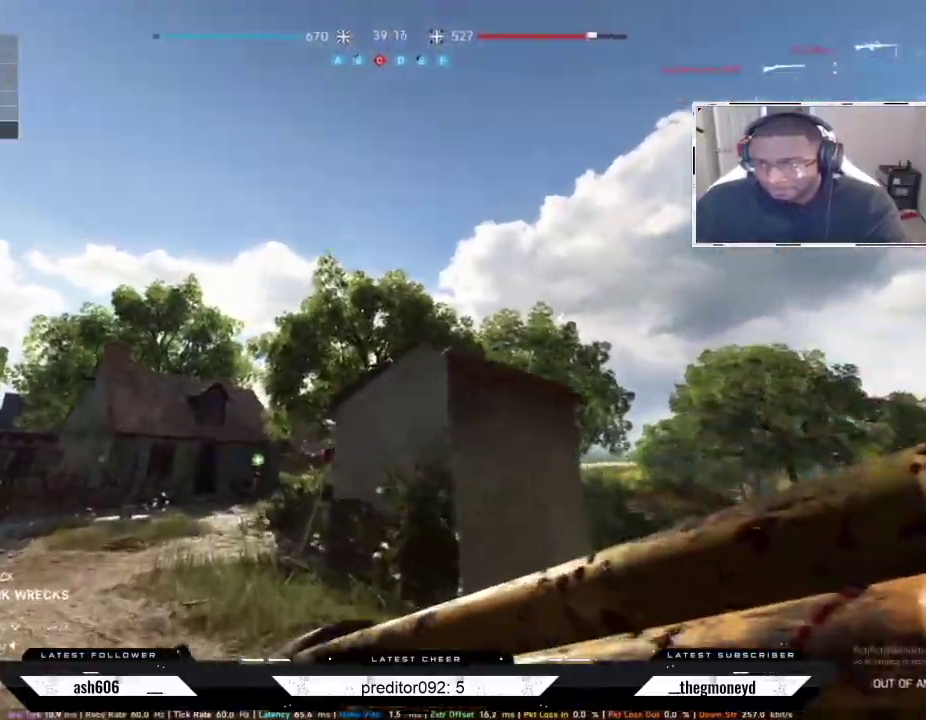
{"keys": ["a", "shift", "w"], "mouse": [], "events": []}
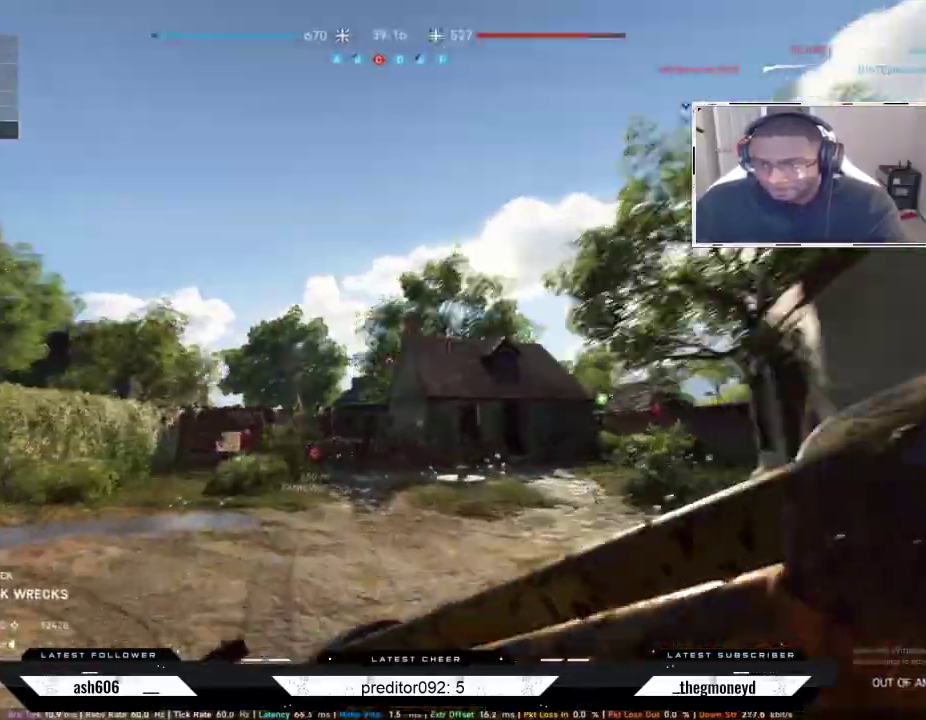
{"keys": ["shift", "w"], "mouse": [], "events": [[233, "a", "up"]]}
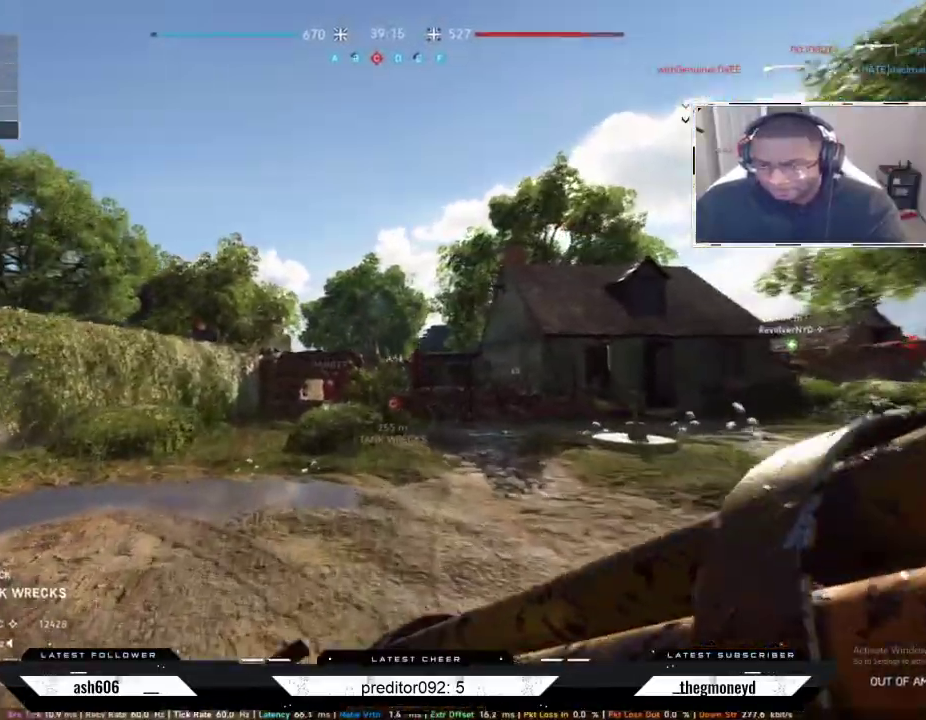
{"keys": ["shift", "w"], "mouse": [], "events": []}
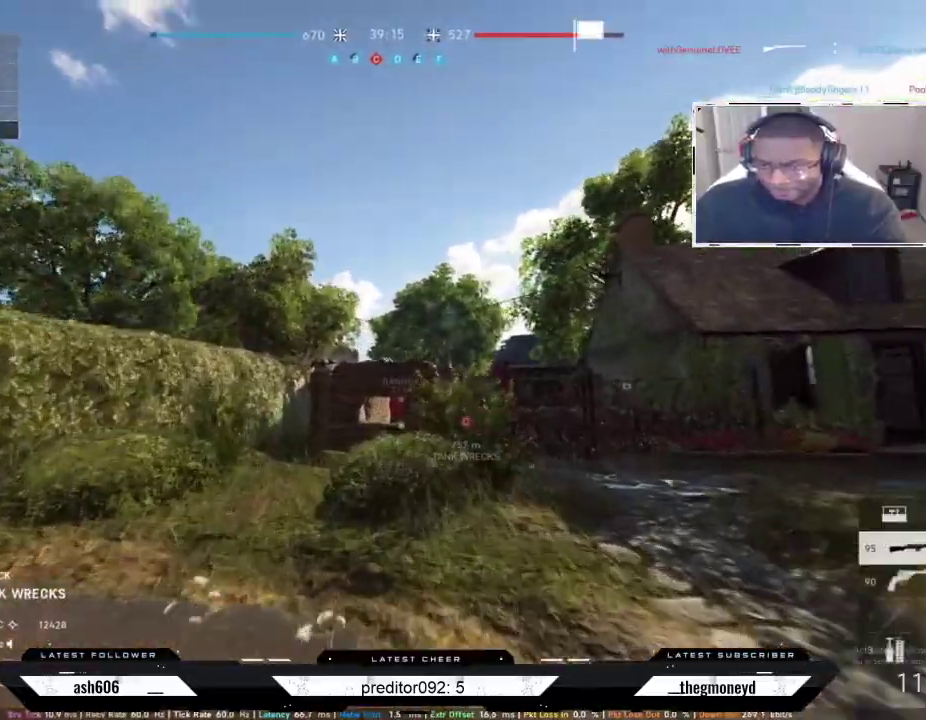
{"keys": ["shift", "w"], "mouse": [], "events": [[183, "a", "down"], [450, "a", "up"]]}
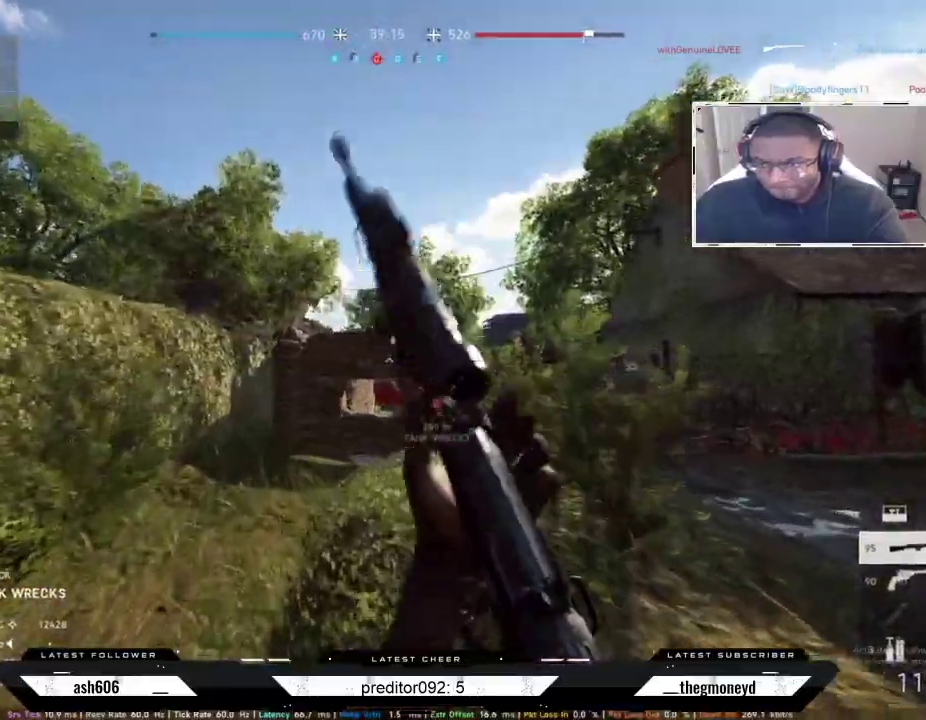
{"keys": ["a", "shift", "w"], "mouse": [], "events": [[83, "a", "down"], [334, "a", "up"], [417, "a", "down"]]}
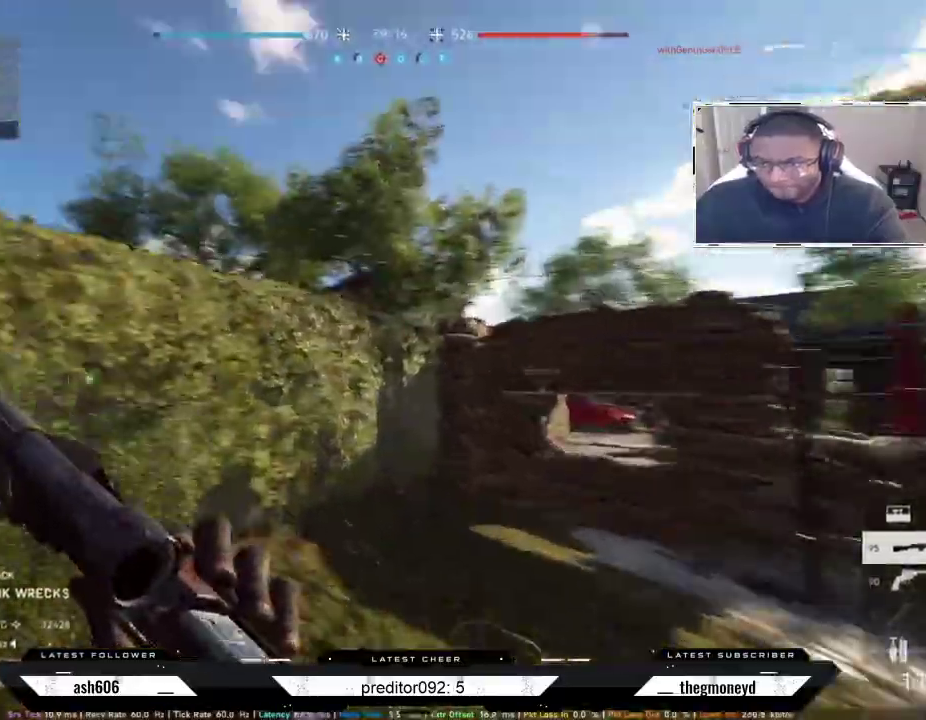
{"keys": ["shift", "space", "w"], "mouse": [], "events": [[216, "a", "up"], [500, "space", "down"]]}
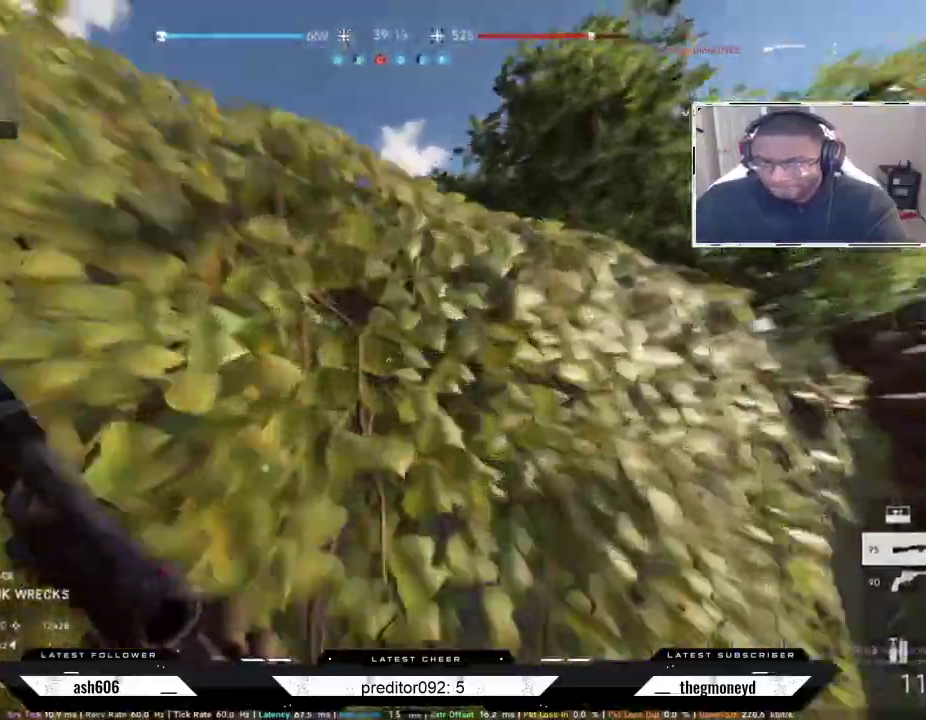
{"keys": ["shift", "w"], "mouse": [], "events": [[117, "space", "up"]]}
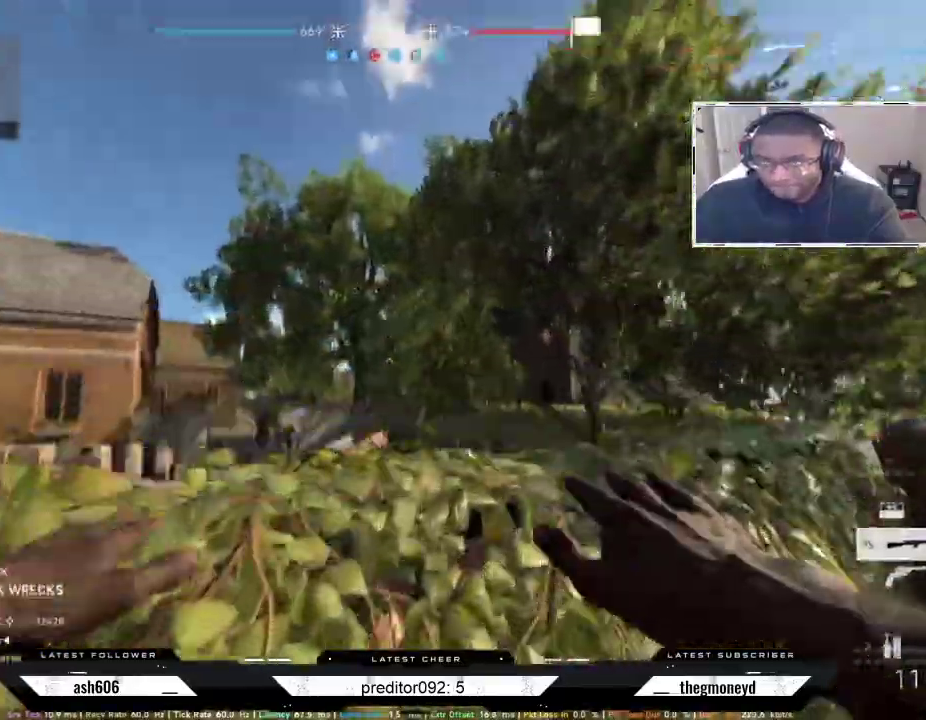
{"keys": ["shift", "w"], "mouse": [], "events": []}
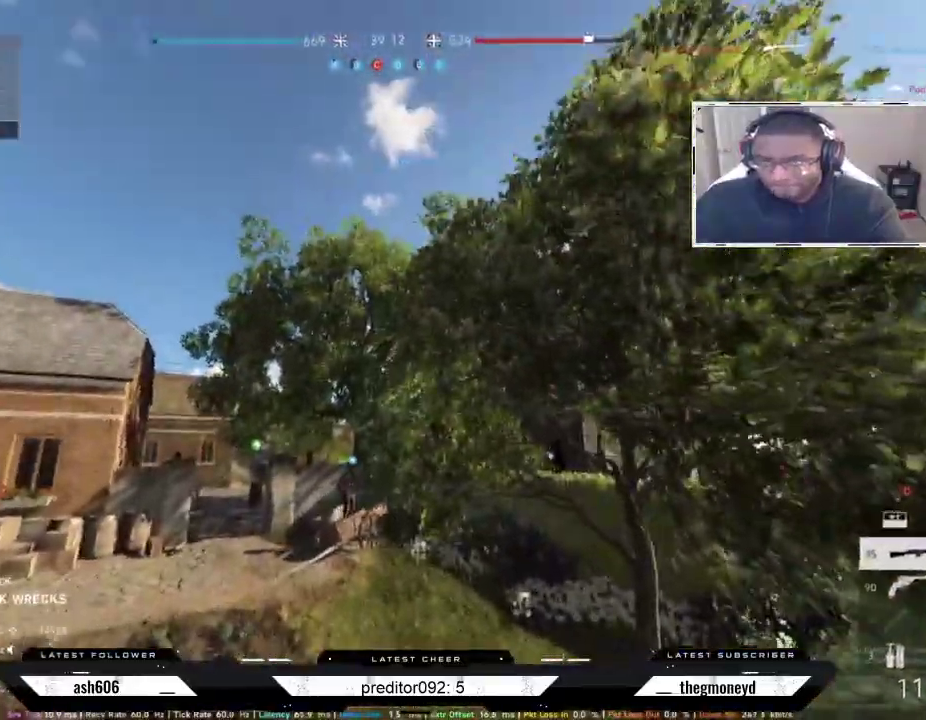
{"keys": ["shift", "w"], "mouse": [], "events": []}
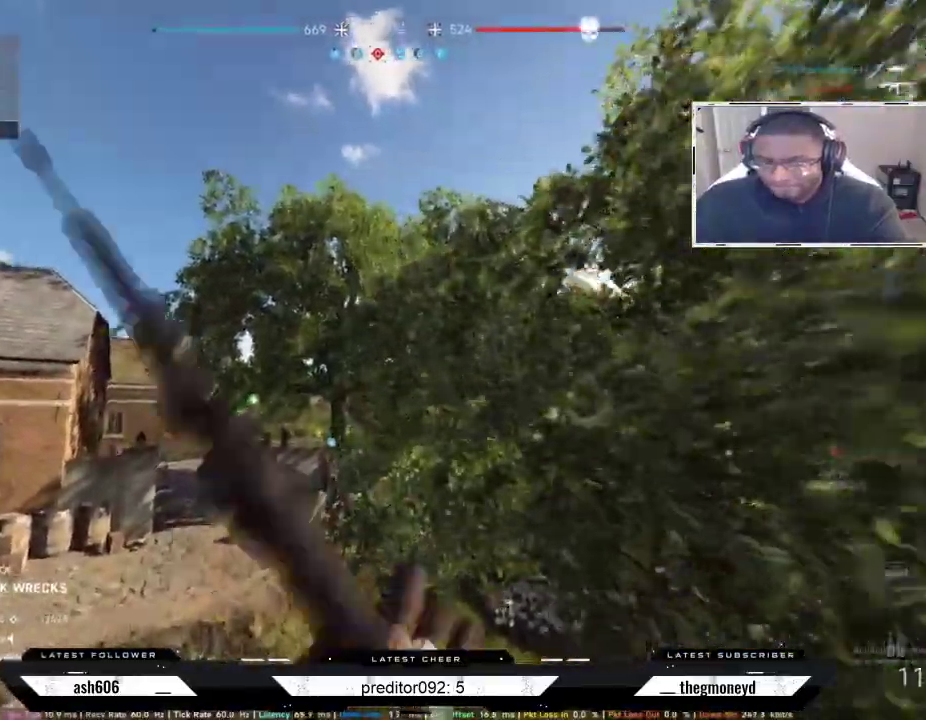
{"keys": ["shift", "w"], "mouse": [], "events": []}
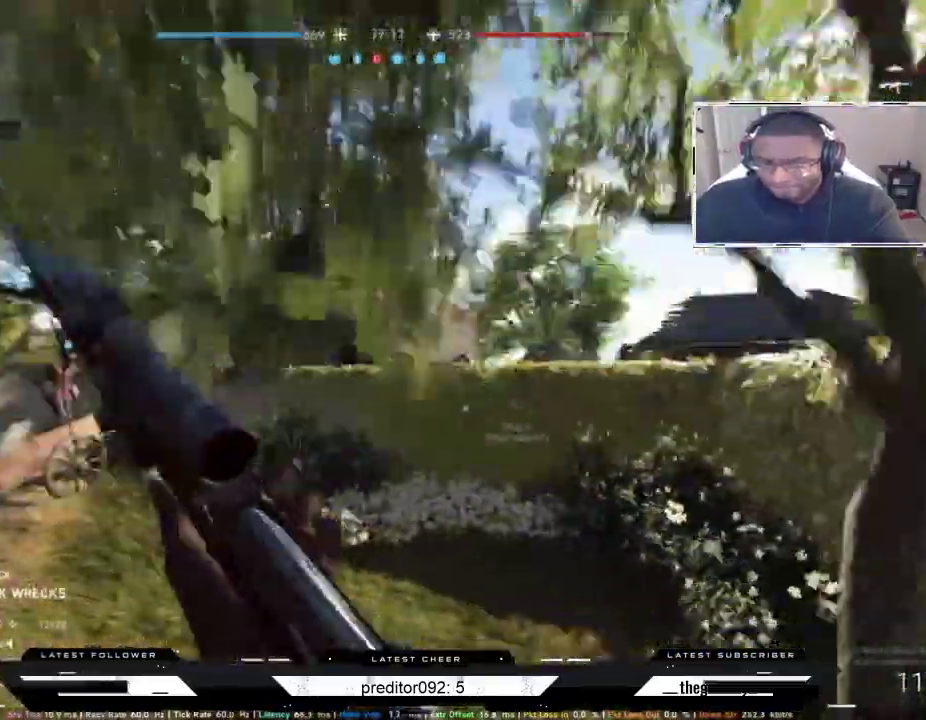
{"keys": ["d", "shift", "w"], "mouse": [], "events": [[317, "d", "down"]]}
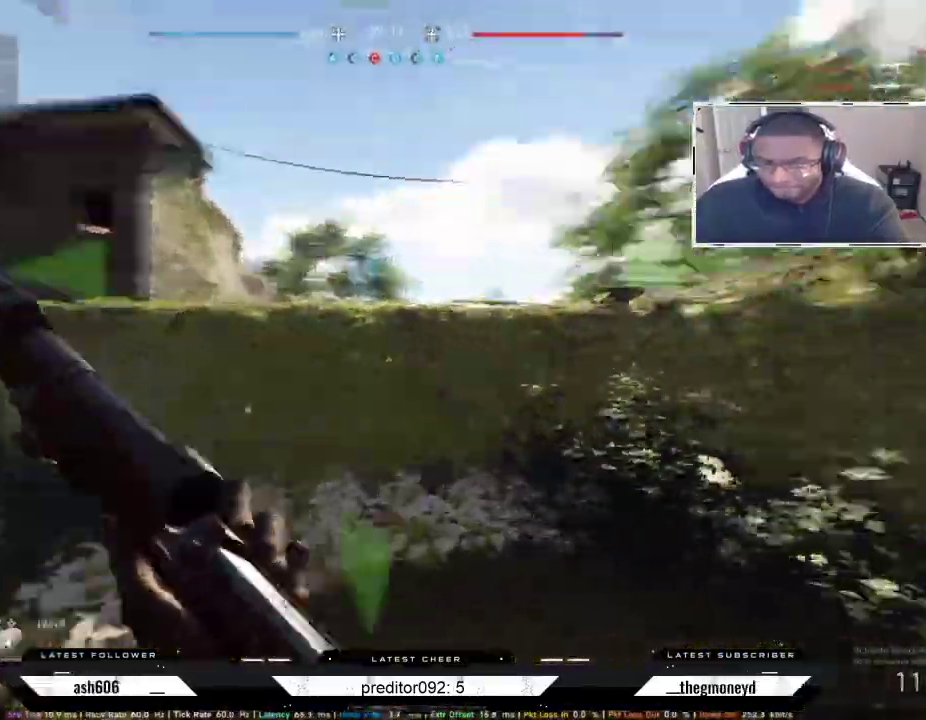
{"keys": ["d", "shift", "space", "w"], "mouse": [], "events": [[400, "space", "down"]]}
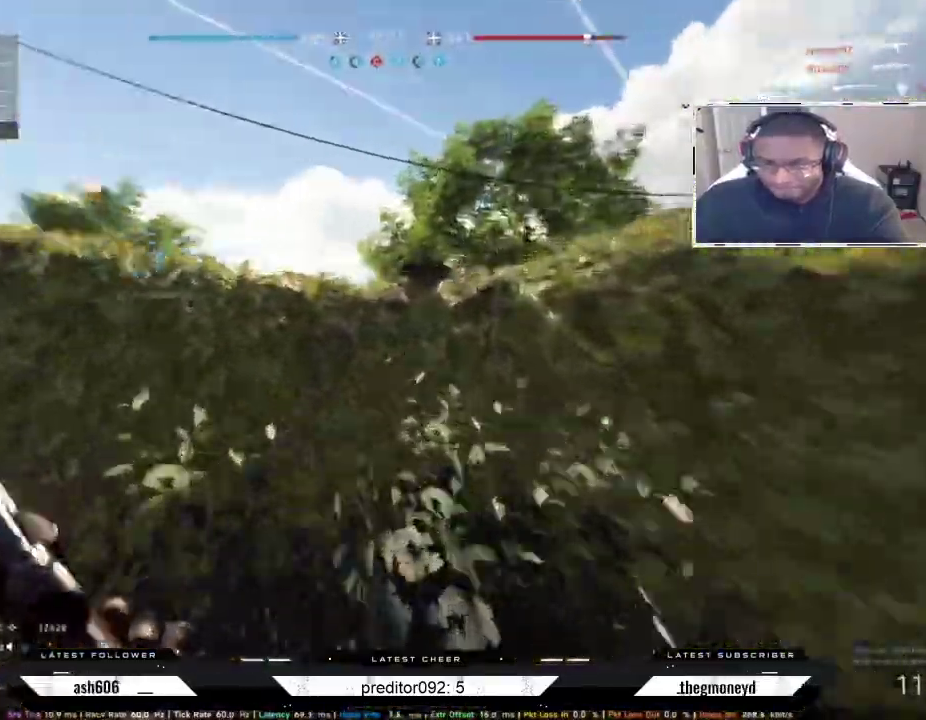
{"keys": ["shift", "w"], "mouse": [], "events": [[50, "space", "up"], [100, "d", "up"]]}
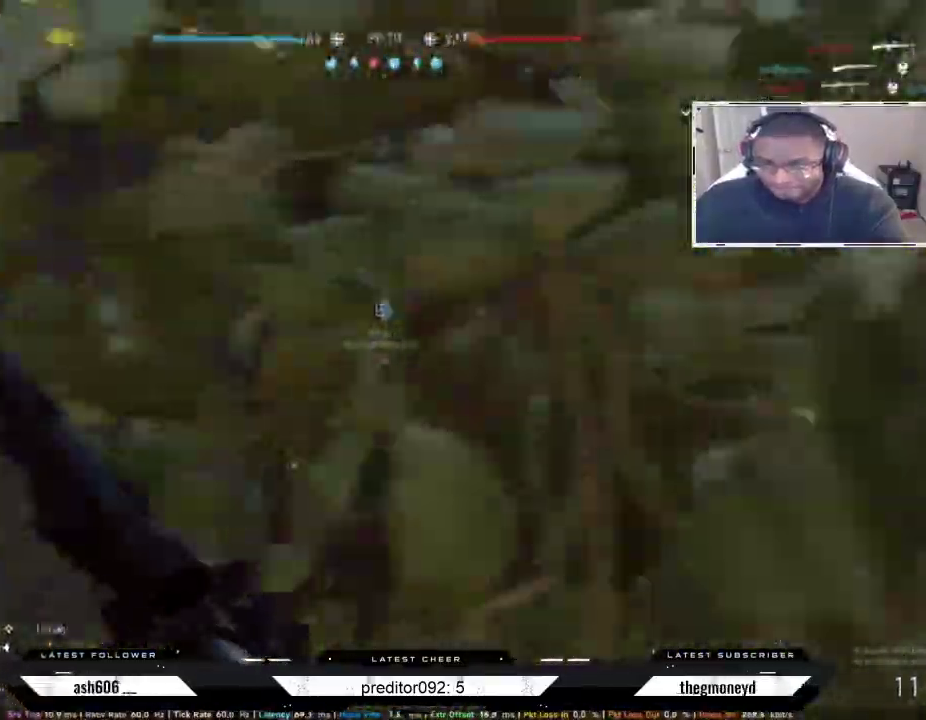
{"keys": ["shift", "w"], "mouse": [], "events": [[66, "space", "down"], [250, "space", "up"]]}
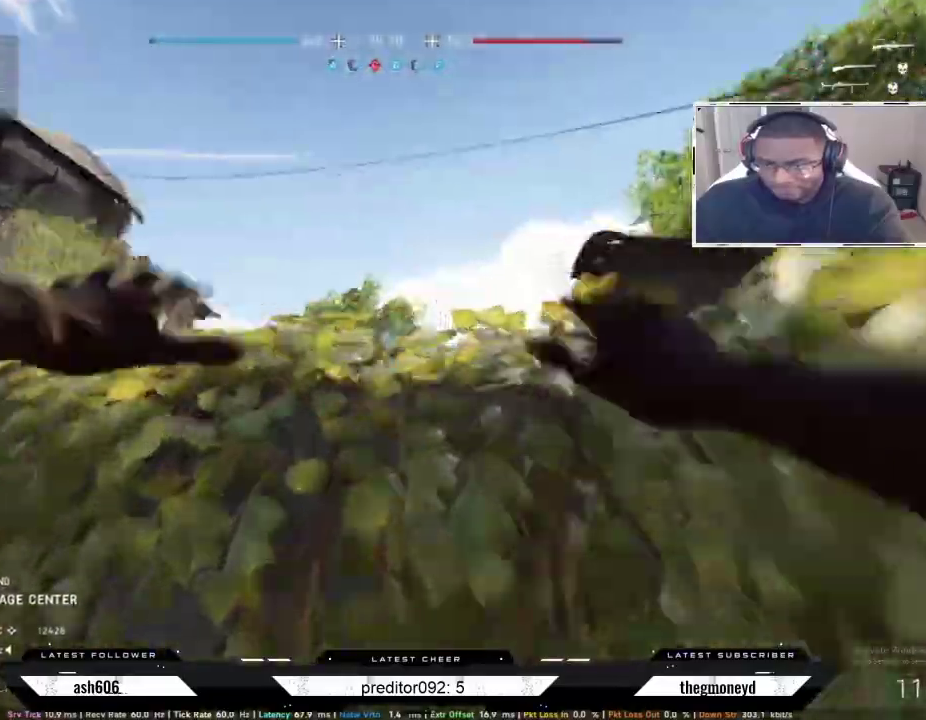
{"keys": ["a"], "mouse": [], "events": [[250, "a", "down"], [434, "shift", "up"], [450, "w", "up"]]}
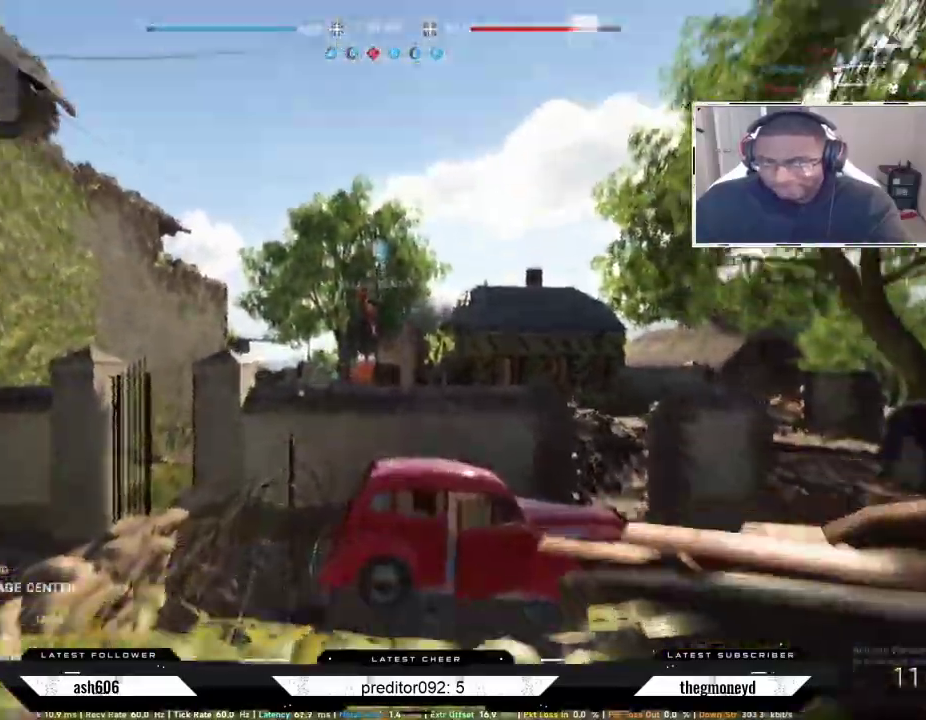
{"keys": ["a"], "mouse": [], "events": [[200, "s", "down"], [333, "s", "up"]]}
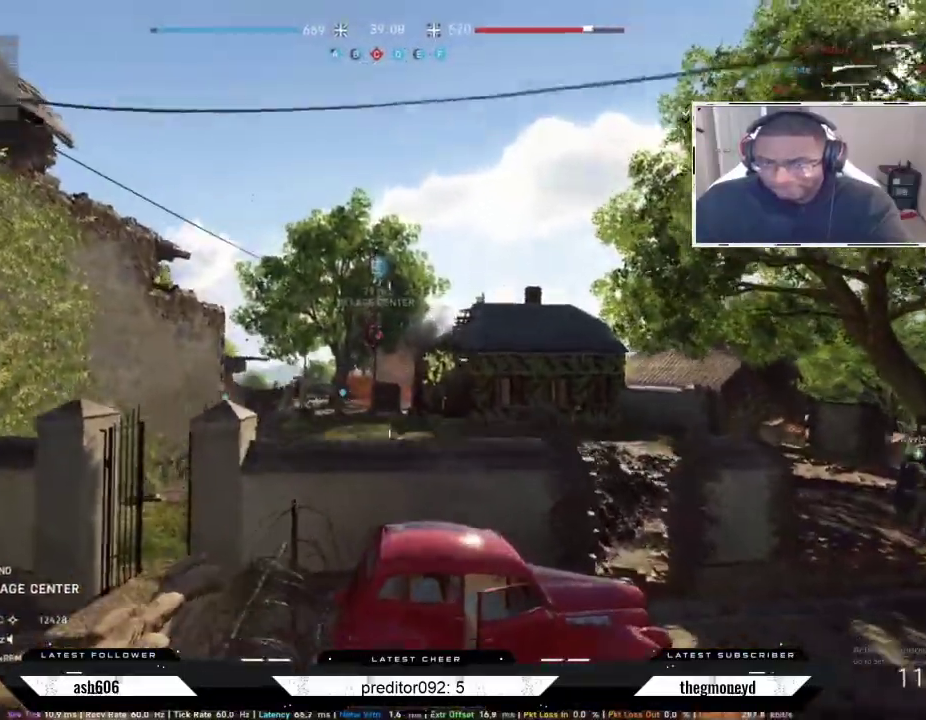
{"keys": ["a", "shift", "w"], "mouse": [], "events": [[100, "shift", "down"], [133, "w", "down"], [300, "space", "down"], [467, "space", "up"]]}
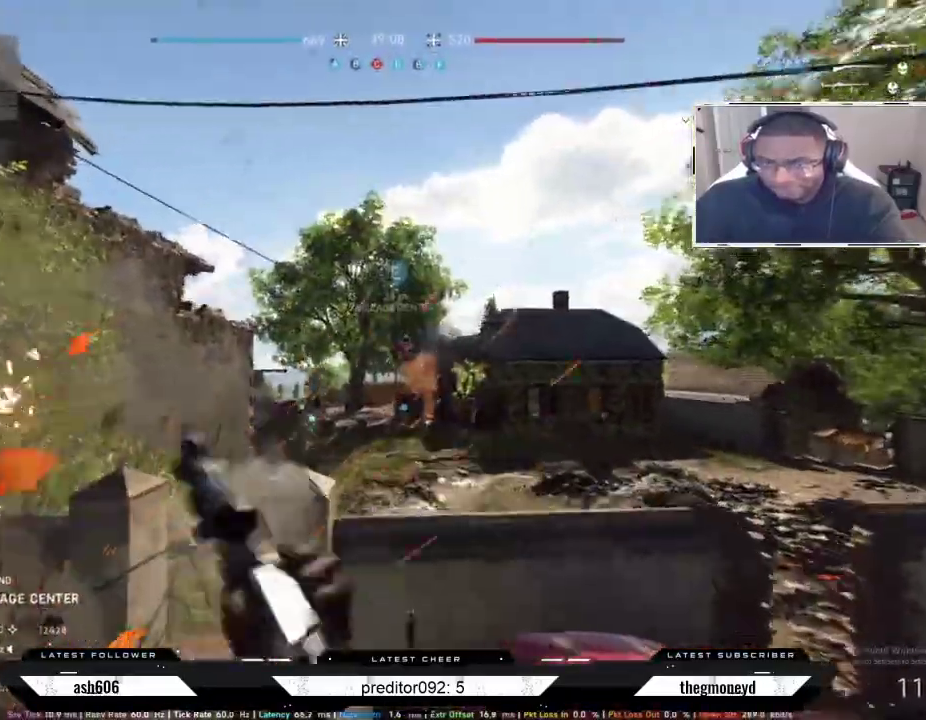
{"keys": ["a", "shift", "w"], "mouse": [], "events": []}
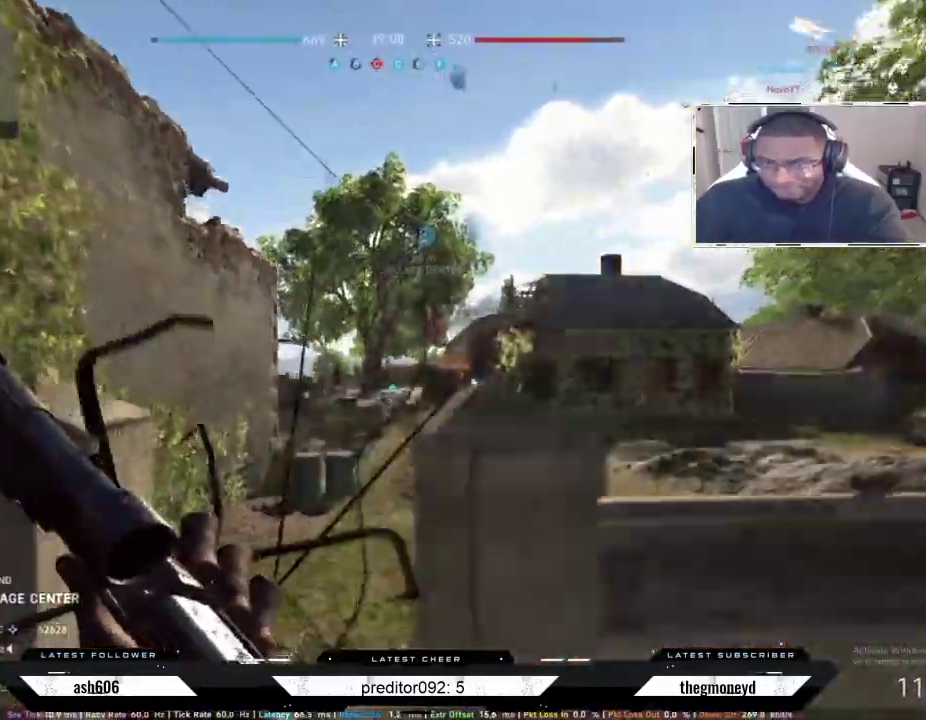
{"keys": ["shift", "w"], "mouse": [], "events": [[50, "a", "up"]]}